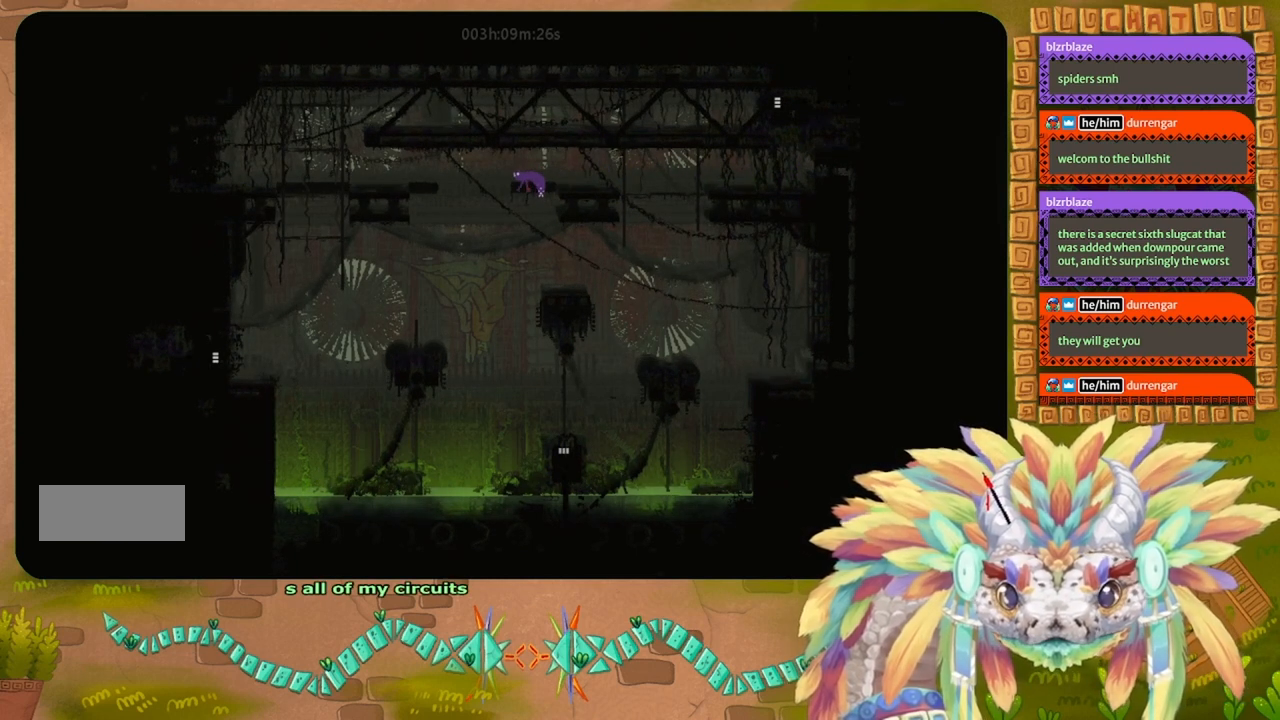
Gameplay with keyboard and mouse; each line is a JSON object with the keys held at the frame after it. "events" lists presses ("down") and releases ("up") of "down", "g", "j", "left", "r", "right", "t" and "up" between this image and that frame as [ms after this image, input, new state], when the widget could be followed in between. No other keys are recorded. Mouse buttons are not recorded. Not read: mouse_move.
{"keys": [], "events": [[433, "j", "up"]]}
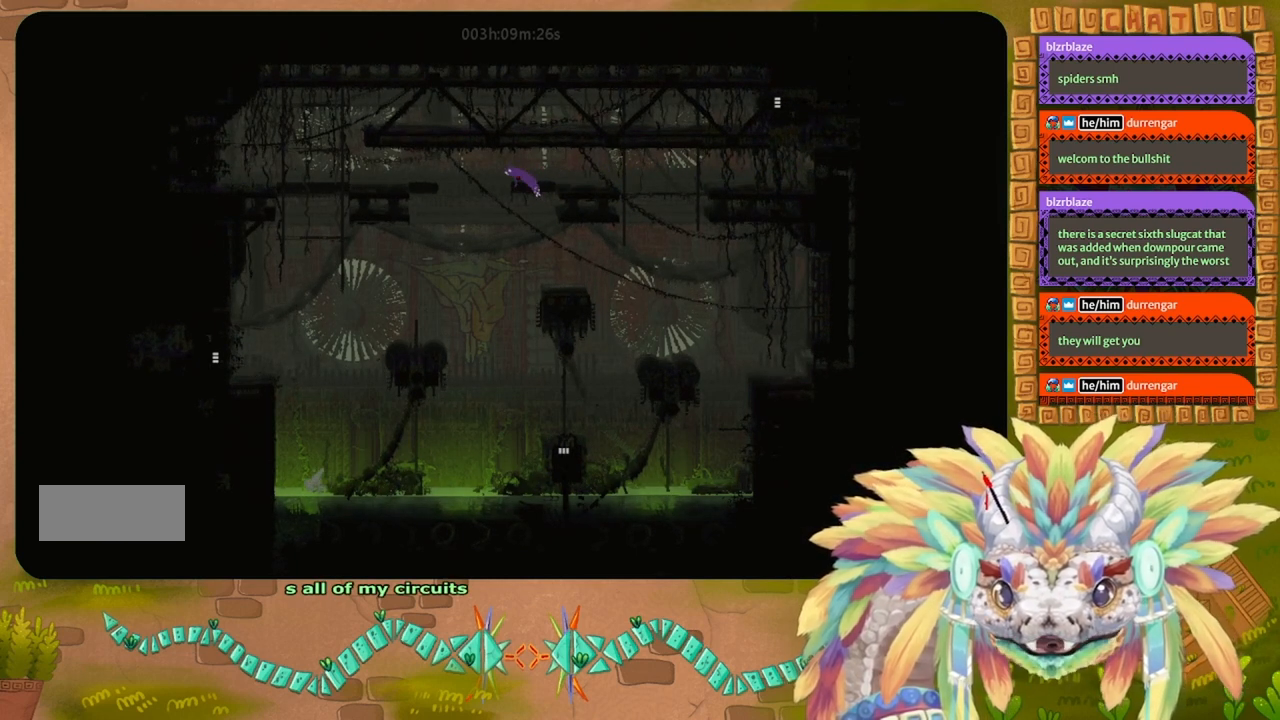
{"keys": ["left", "up"], "events": [[33, "left", "down"], [67, "up", "down"]]}
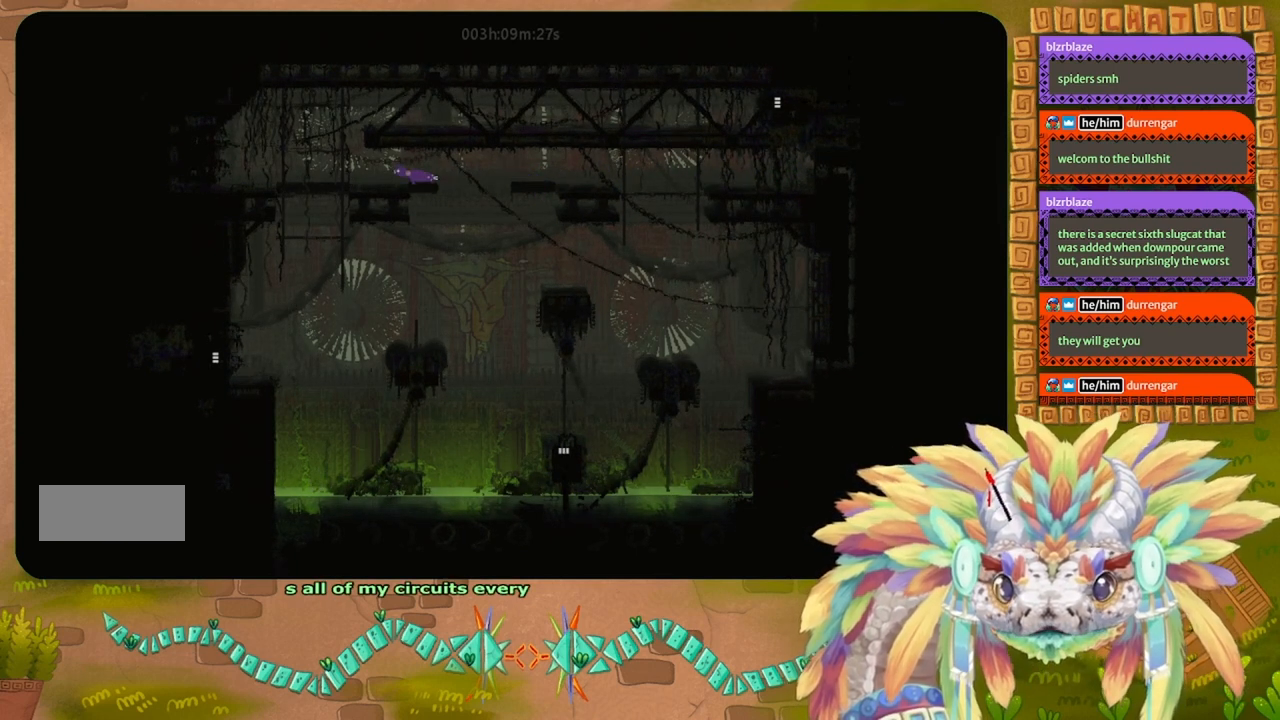
{"keys": ["left", "up"], "events": [[33, "up", "up"], [467, "up", "down"]]}
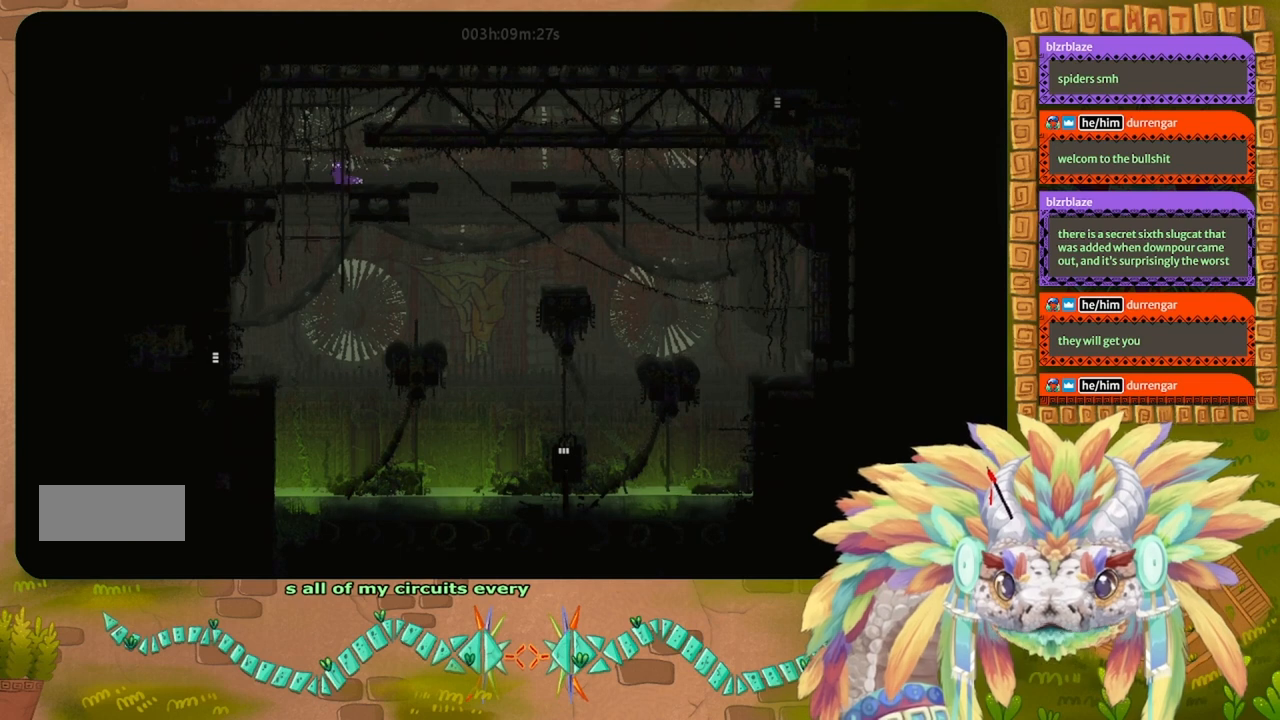
{"keys": ["right", "up"], "events": [[33, "j", "down"], [67, "left", "up"], [167, "j", "up"], [400, "right", "down"]]}
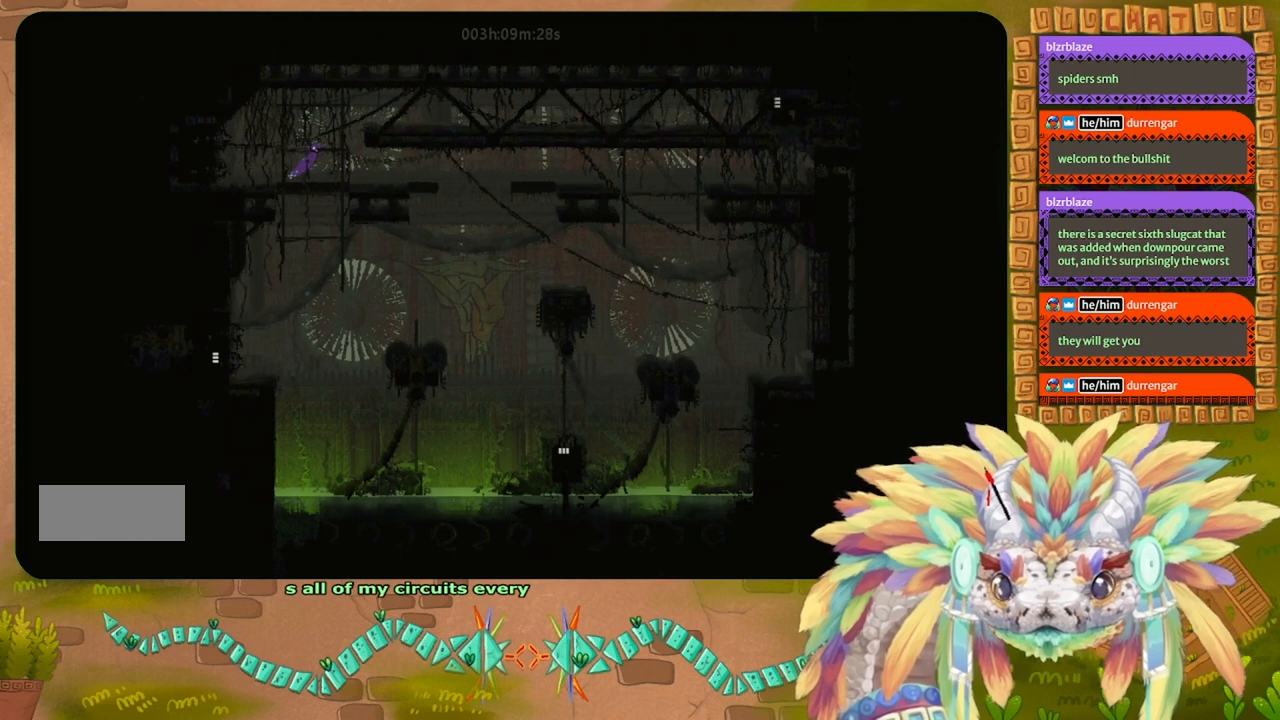
{"keys": ["up"], "events": [[33, "up", "up"], [233, "j", "down"], [233, "up", "down"], [333, "right", "up"], [433, "j", "up"]]}
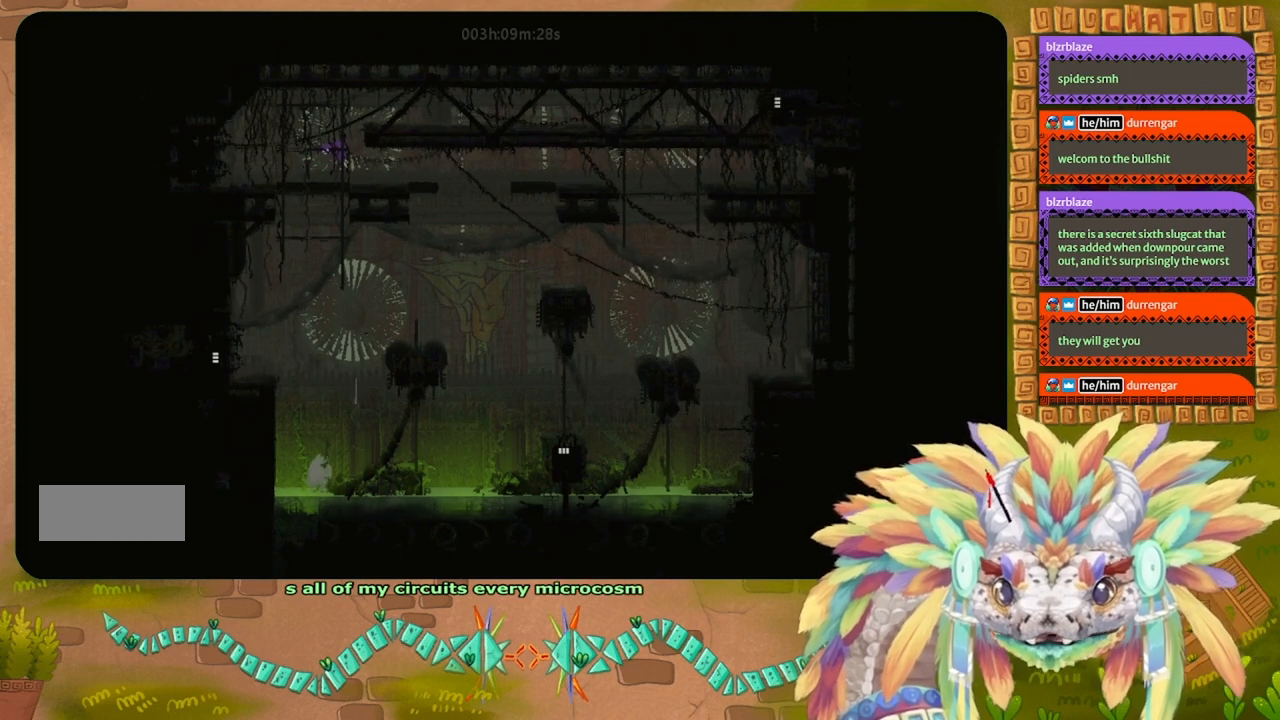
{"keys": ["j", "right"], "events": [[333, "right", "down"], [433, "j", "down"], [467, "up", "up"]]}
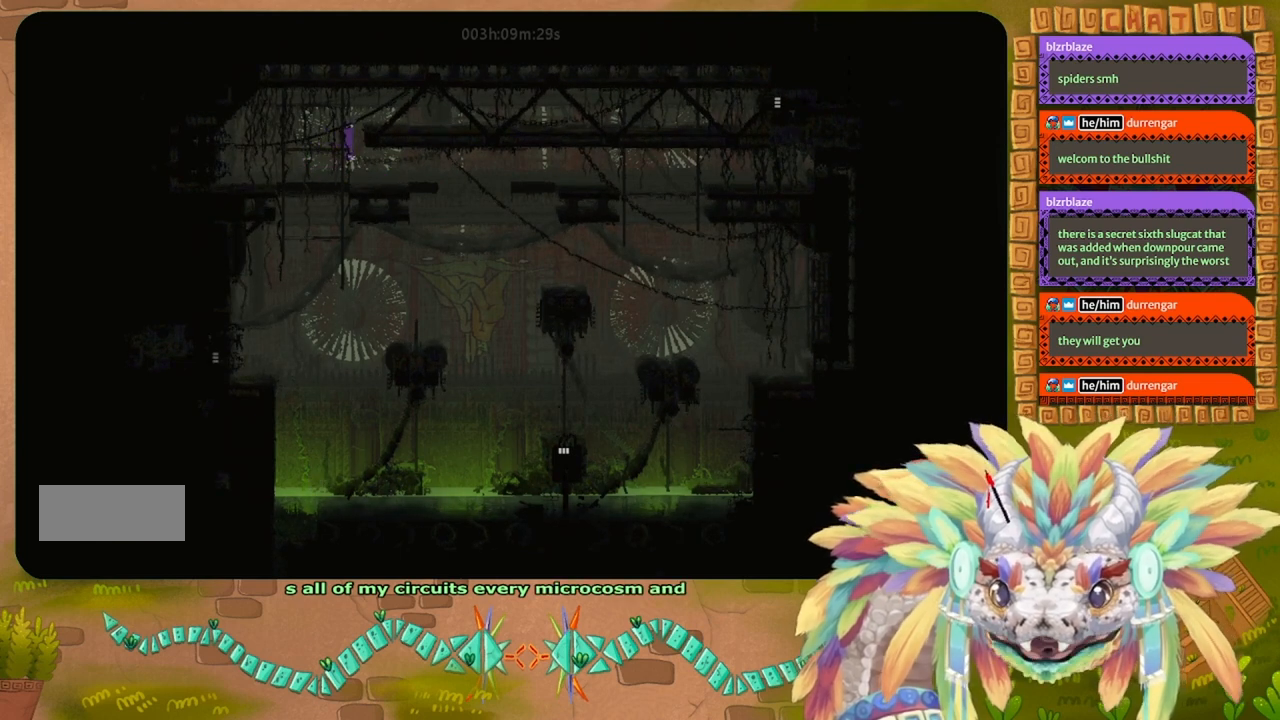
{"keys": ["right"], "events": [[200, "up", "down"], [333, "j", "up"], [333, "up", "up"]]}
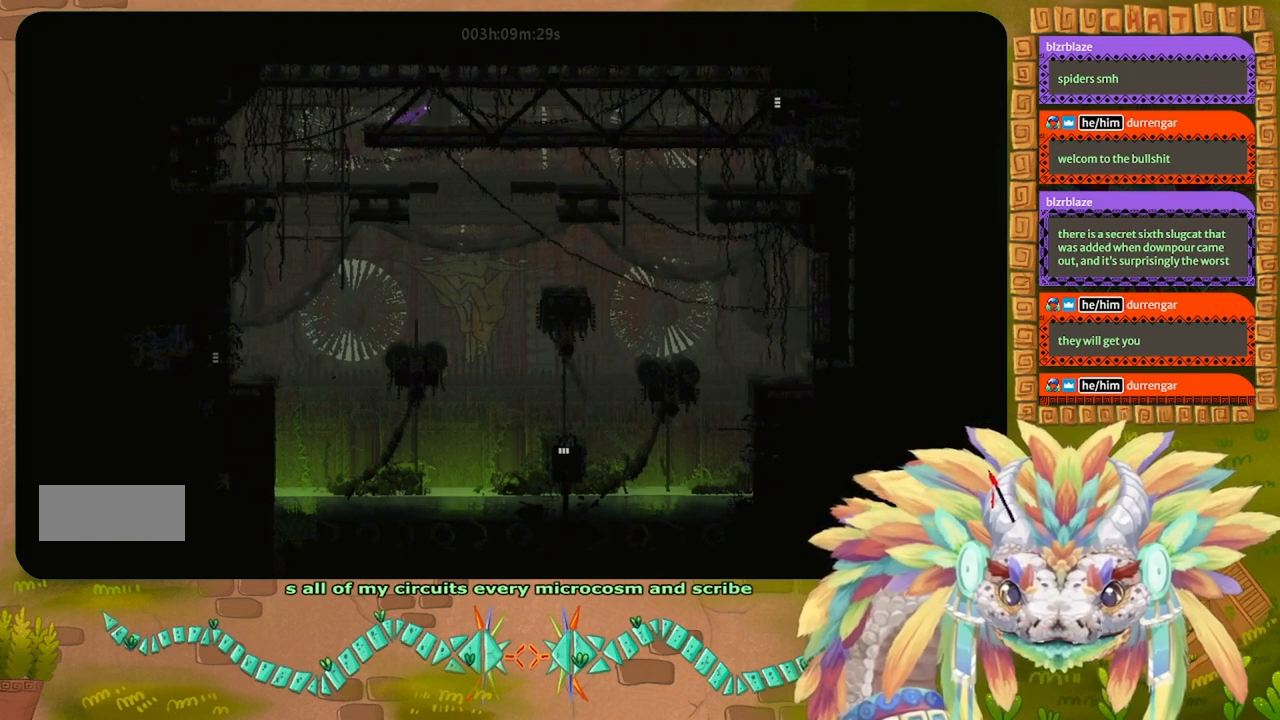
{"keys": ["right"], "events": []}
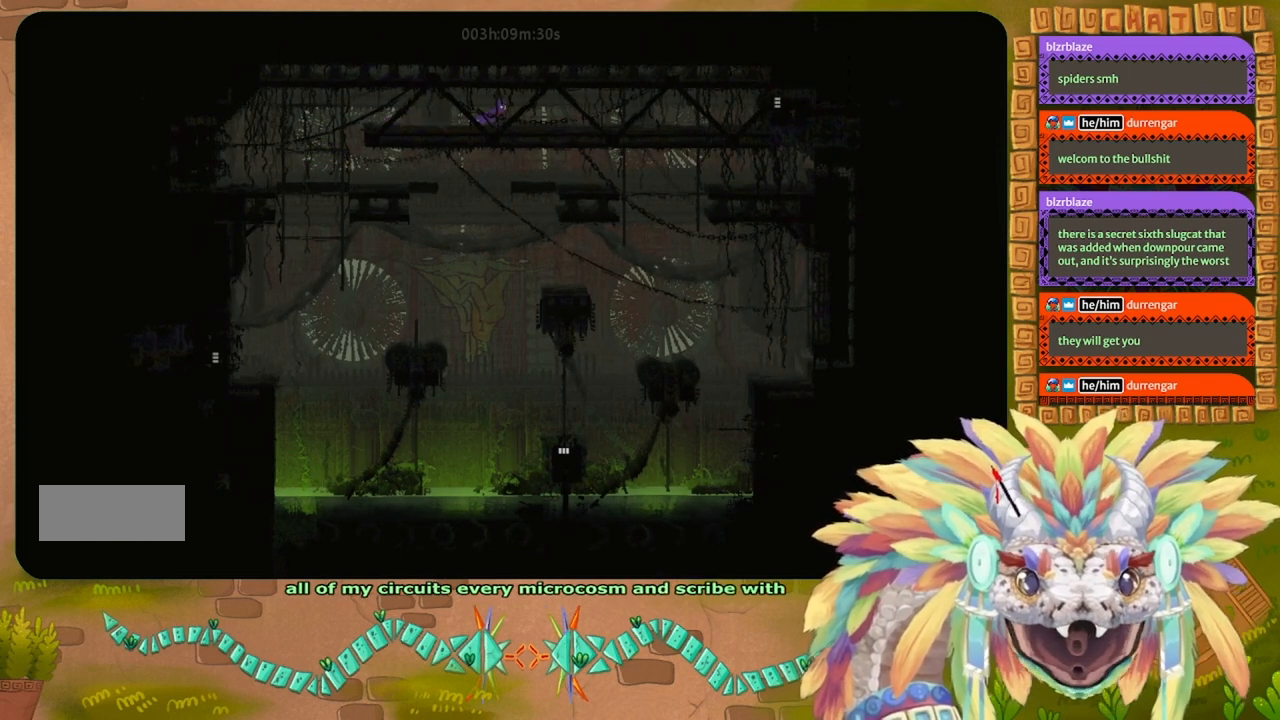
{"keys": ["right"], "events": []}
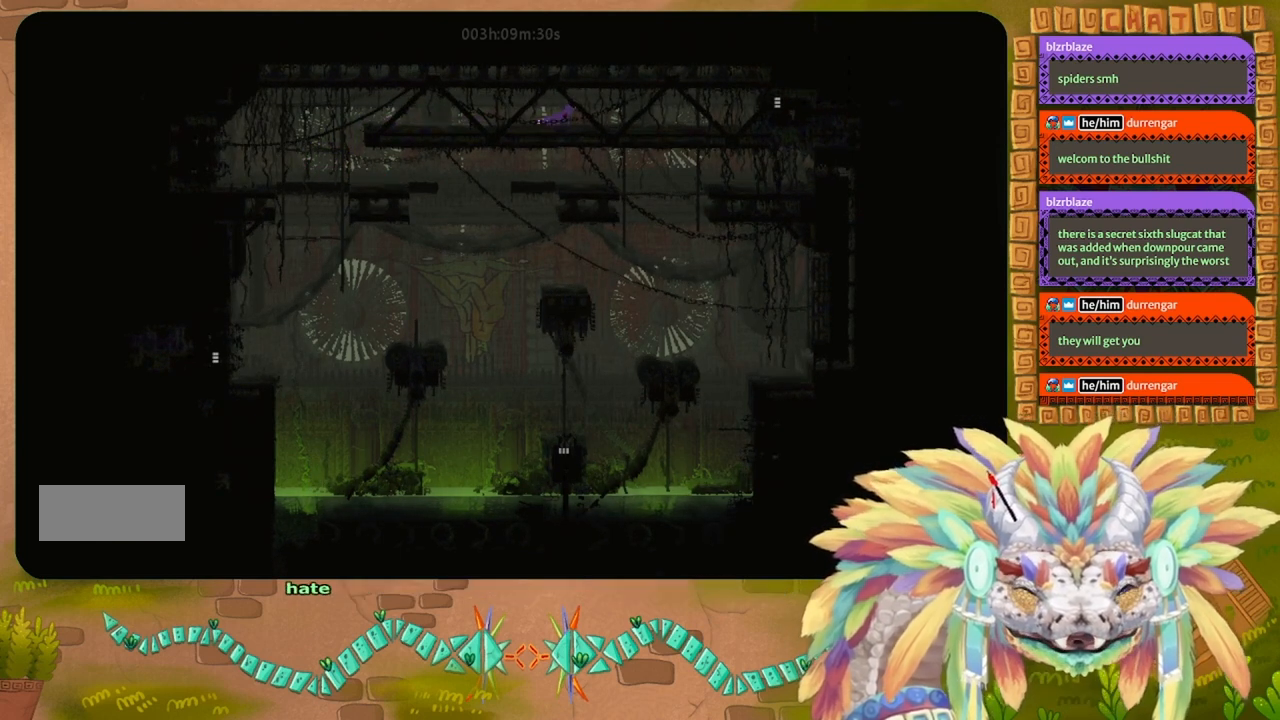
{"keys": ["right"], "events": []}
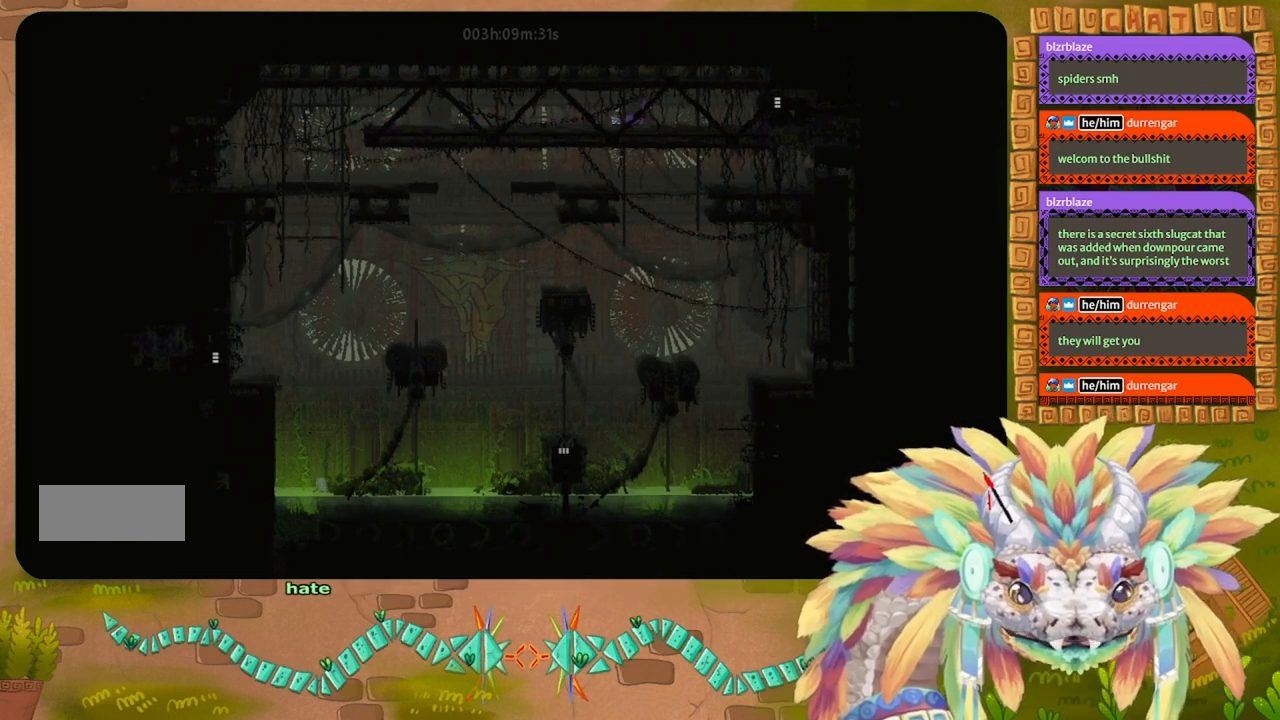
{"keys": [], "events": [[67, "down", "down"], [133, "right", "up"], [333, "g", "down"], [433, "down", "up"], [467, "g", "up"]]}
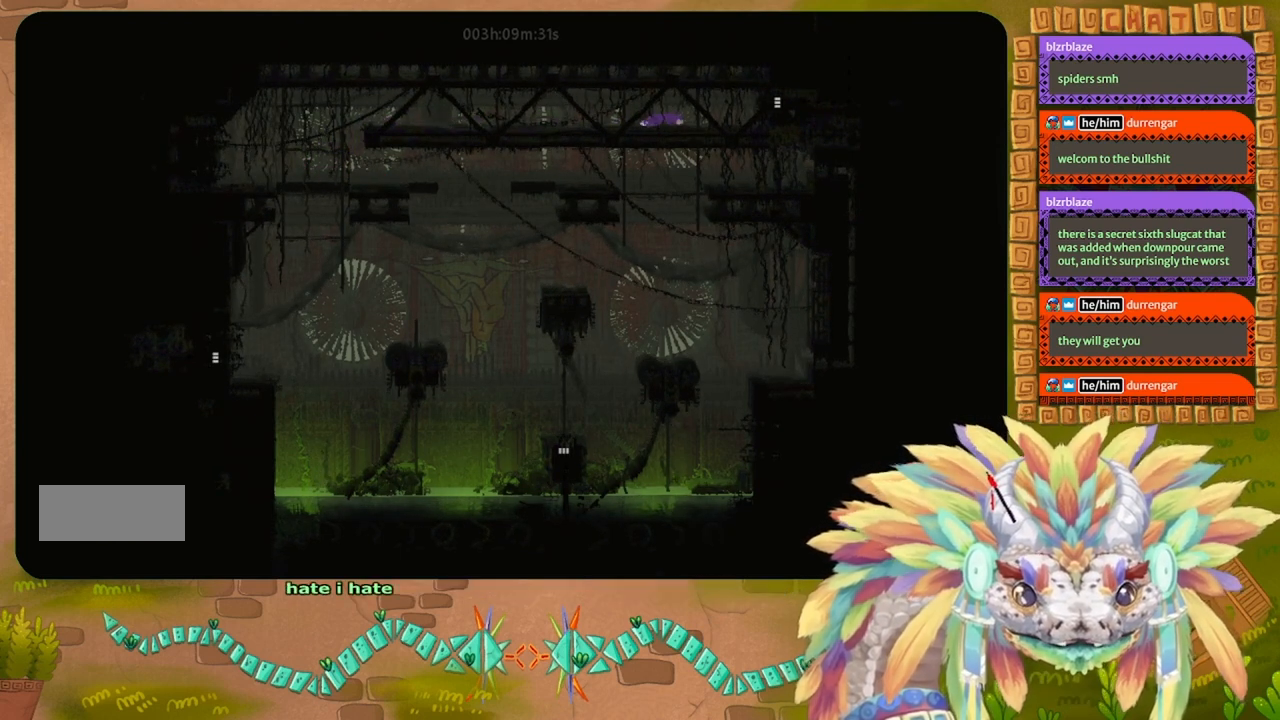
{"keys": ["right"], "events": [[67, "up", "down"], [200, "right", "down"], [233, "up", "up"]]}
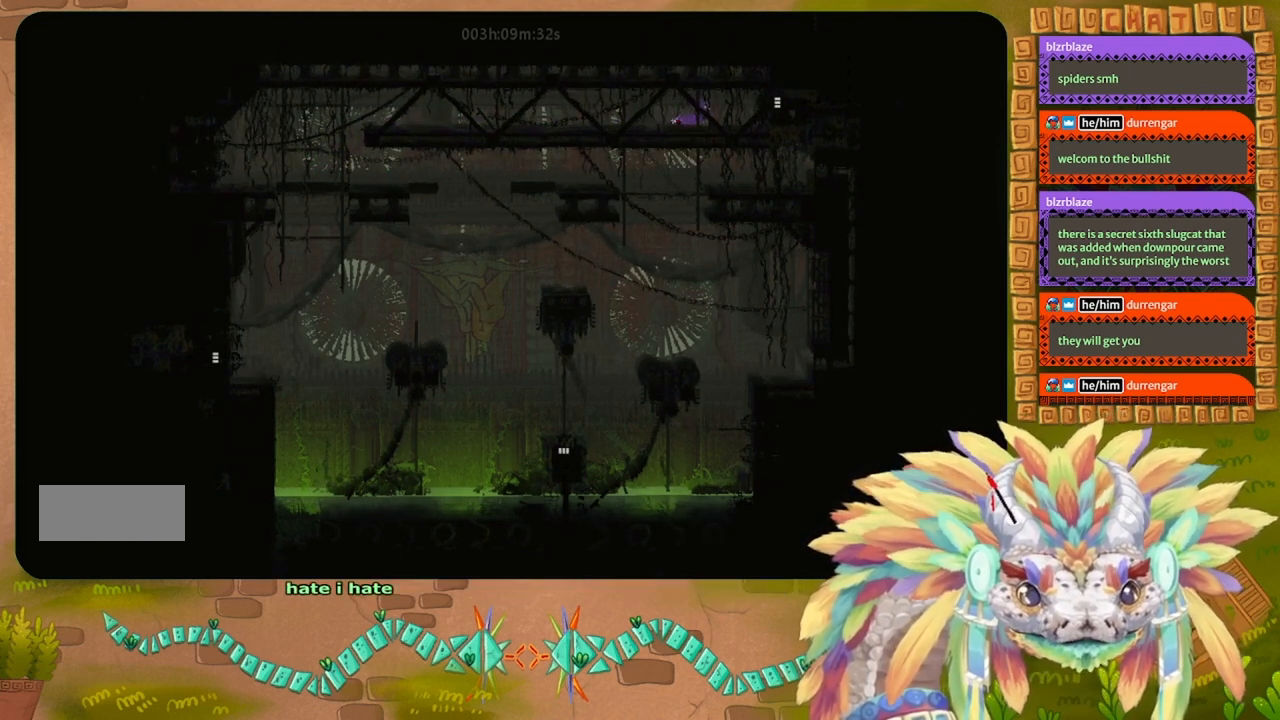
{"keys": ["g"], "events": [[167, "right", "up"], [267, "g", "down"]]}
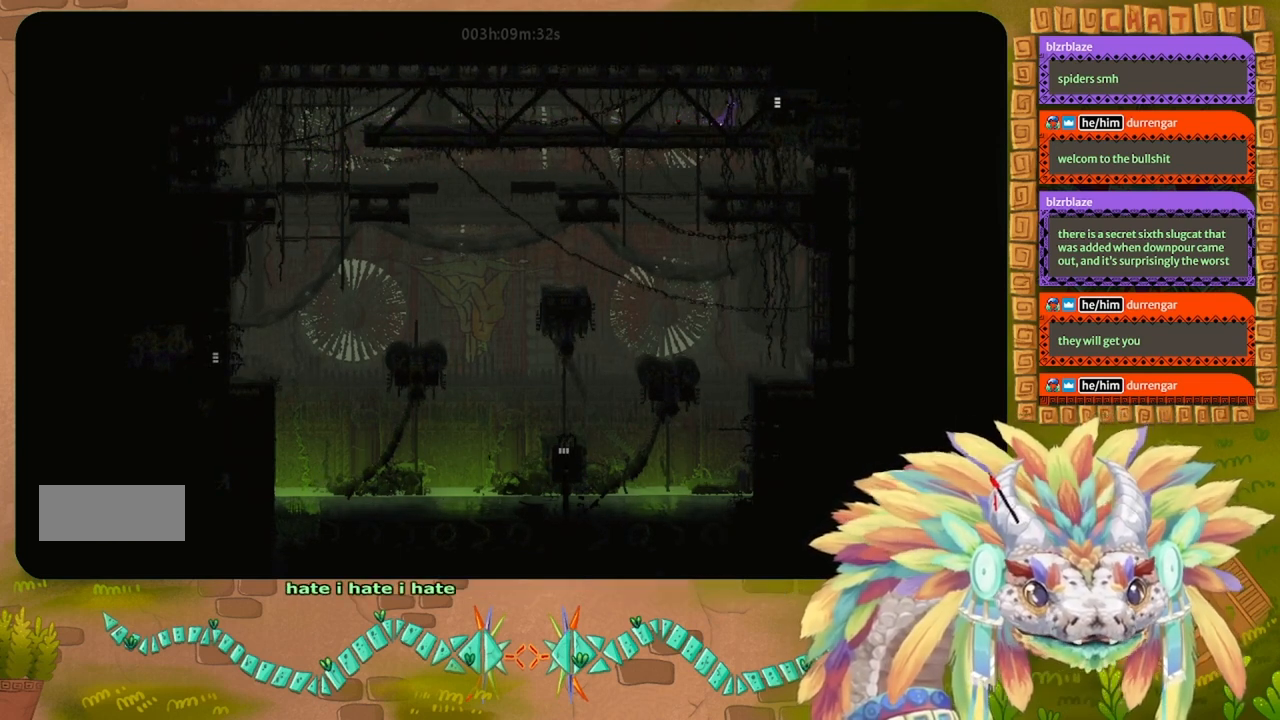
{"keys": ["g"], "events": []}
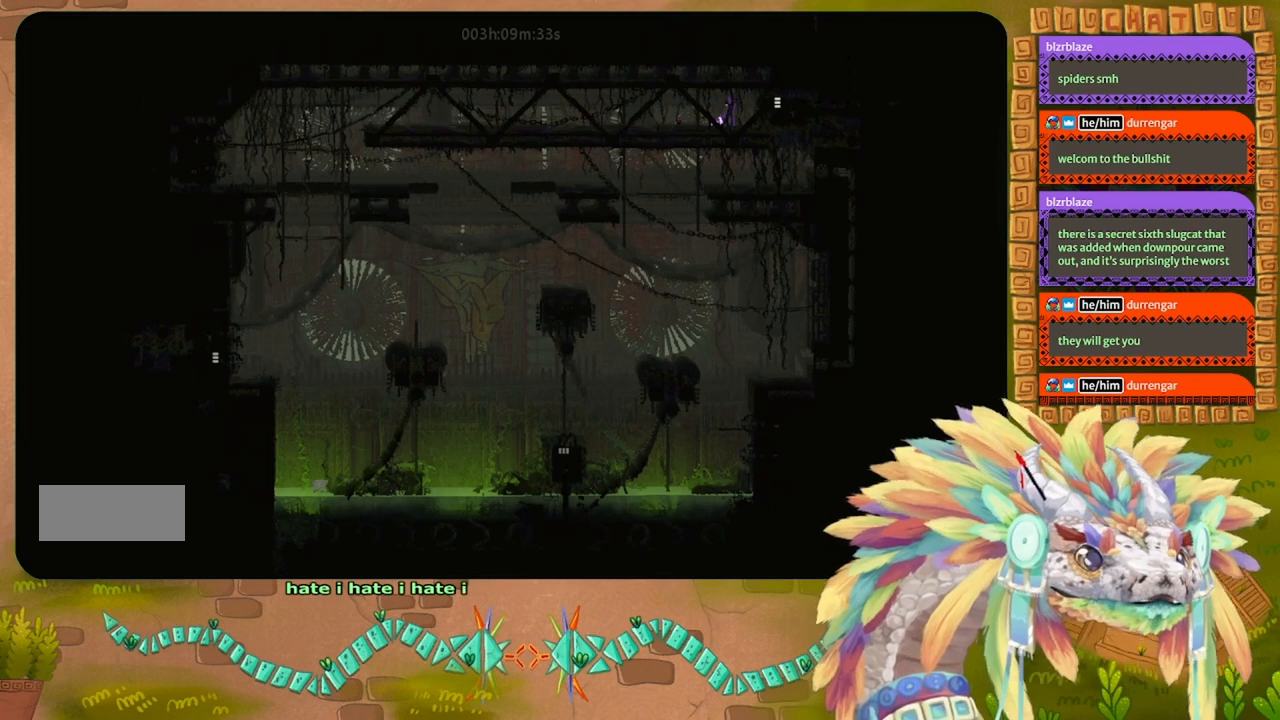
{"keys": ["g"], "events": []}
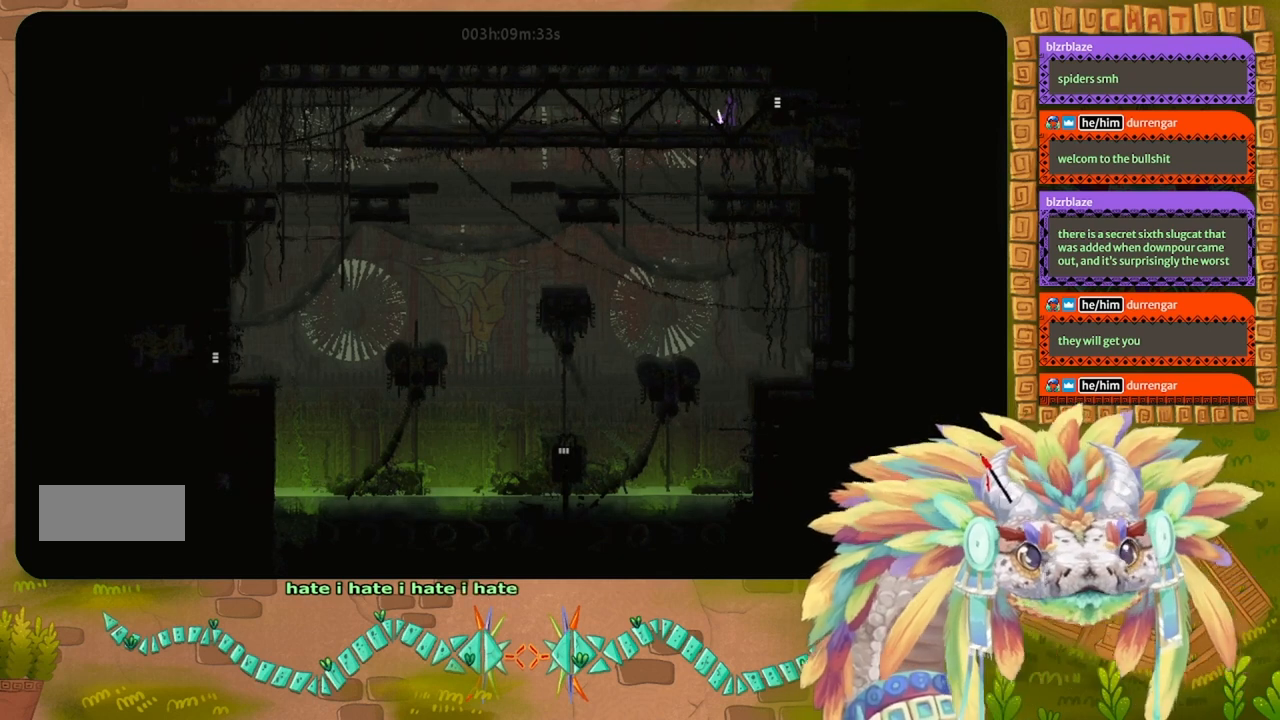
{"keys": ["g"], "events": []}
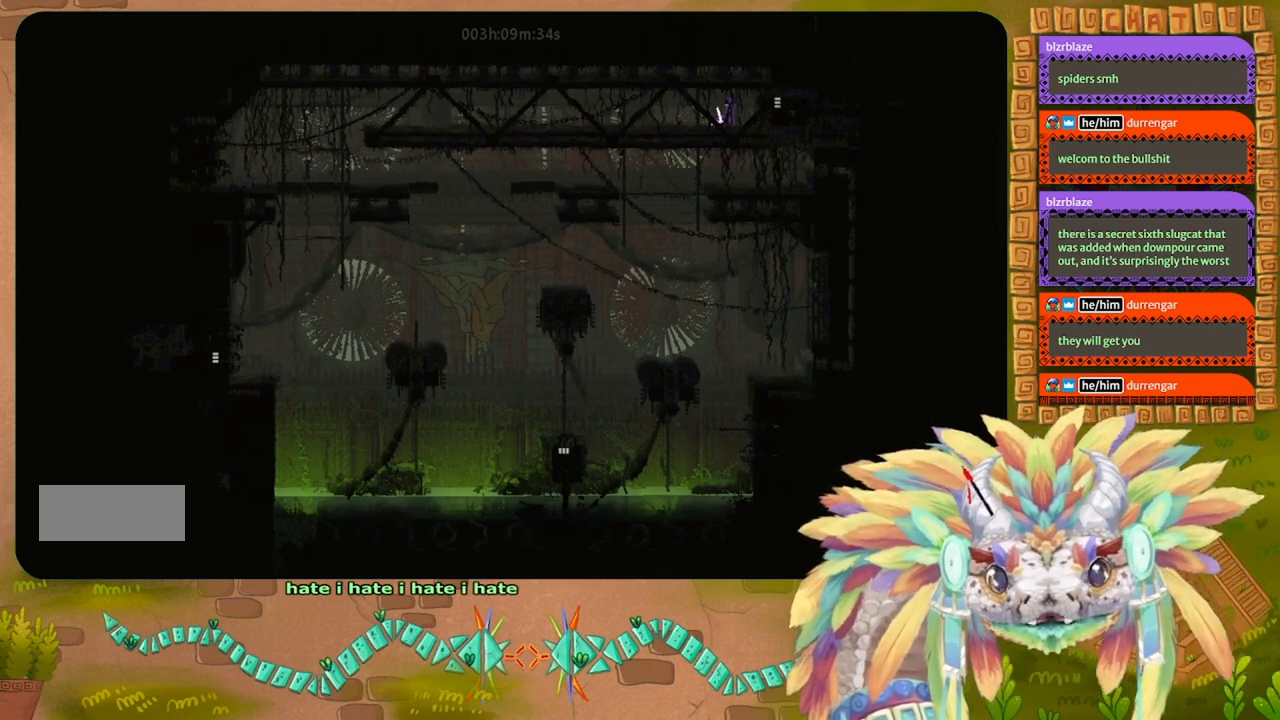
{"keys": ["g"], "events": []}
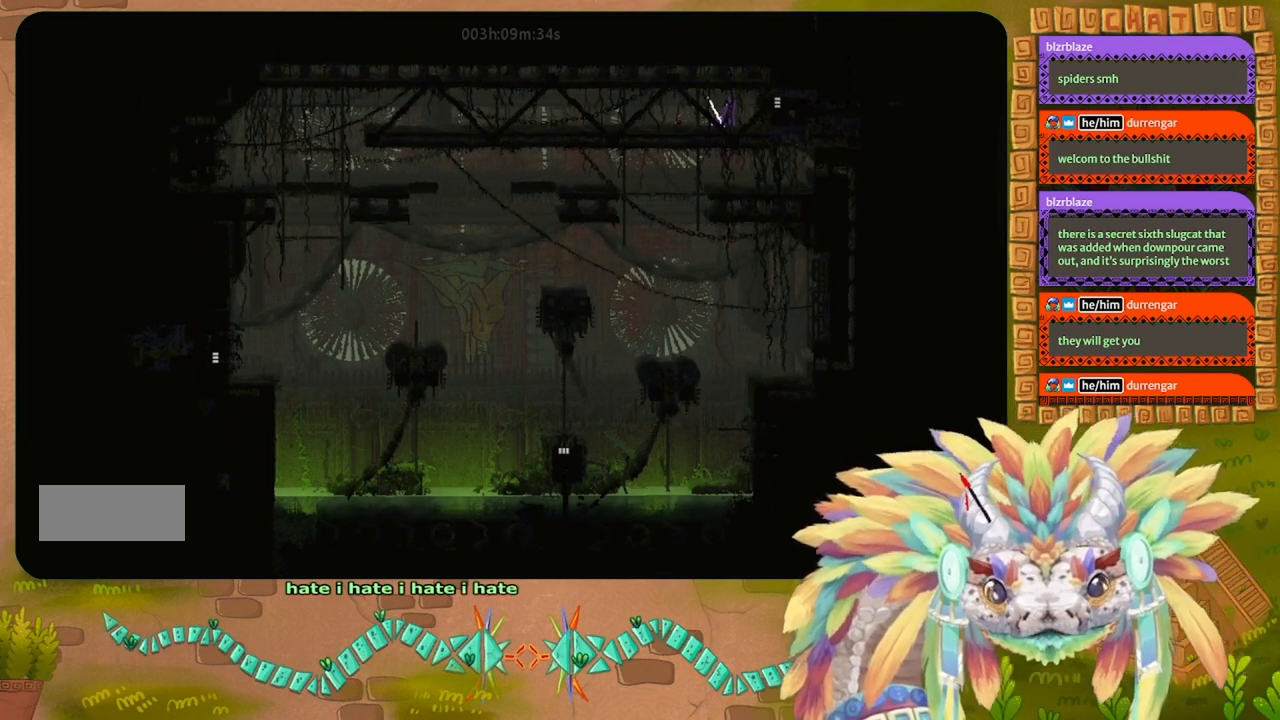
{"keys": ["g"], "events": []}
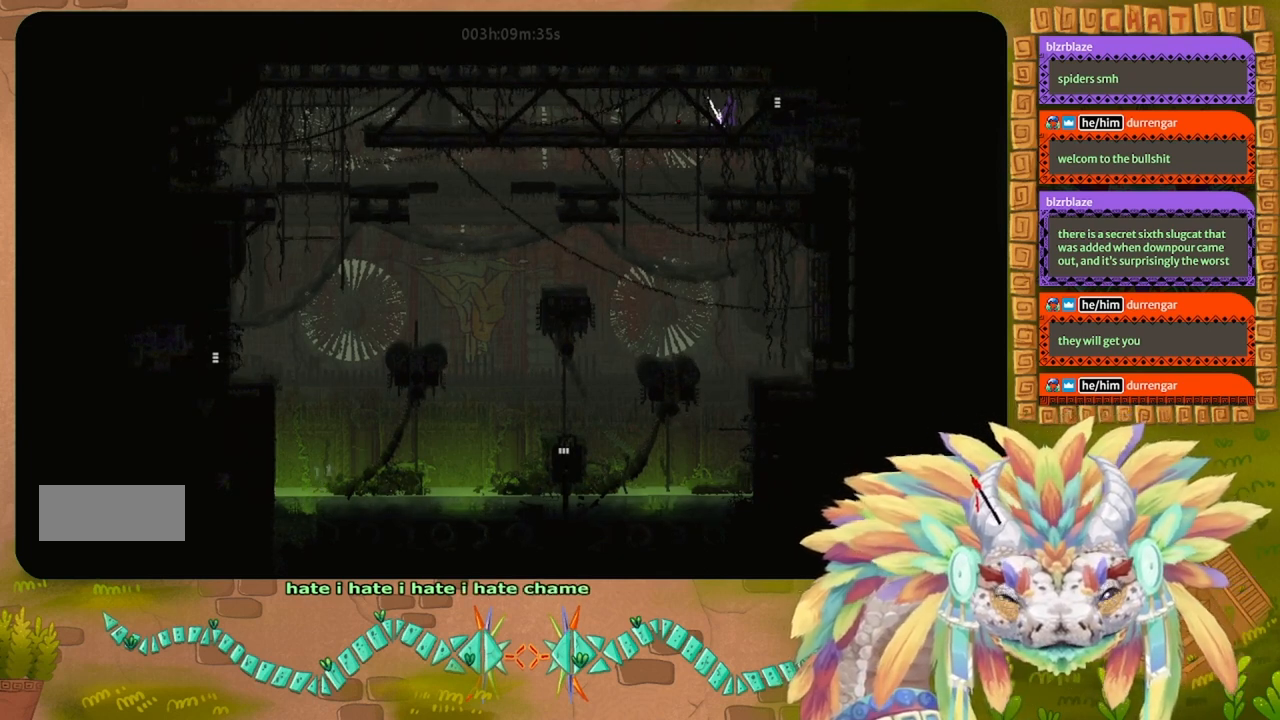
{"keys": ["g"], "events": []}
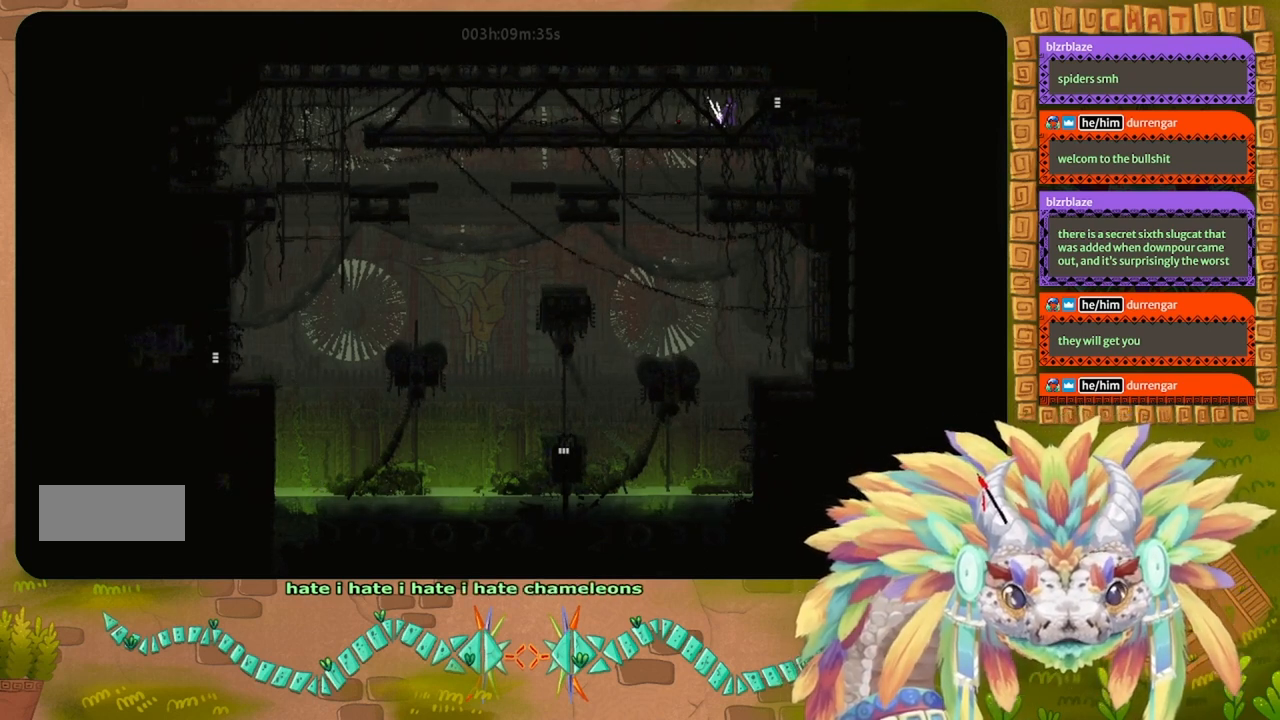
{"keys": ["g"], "events": []}
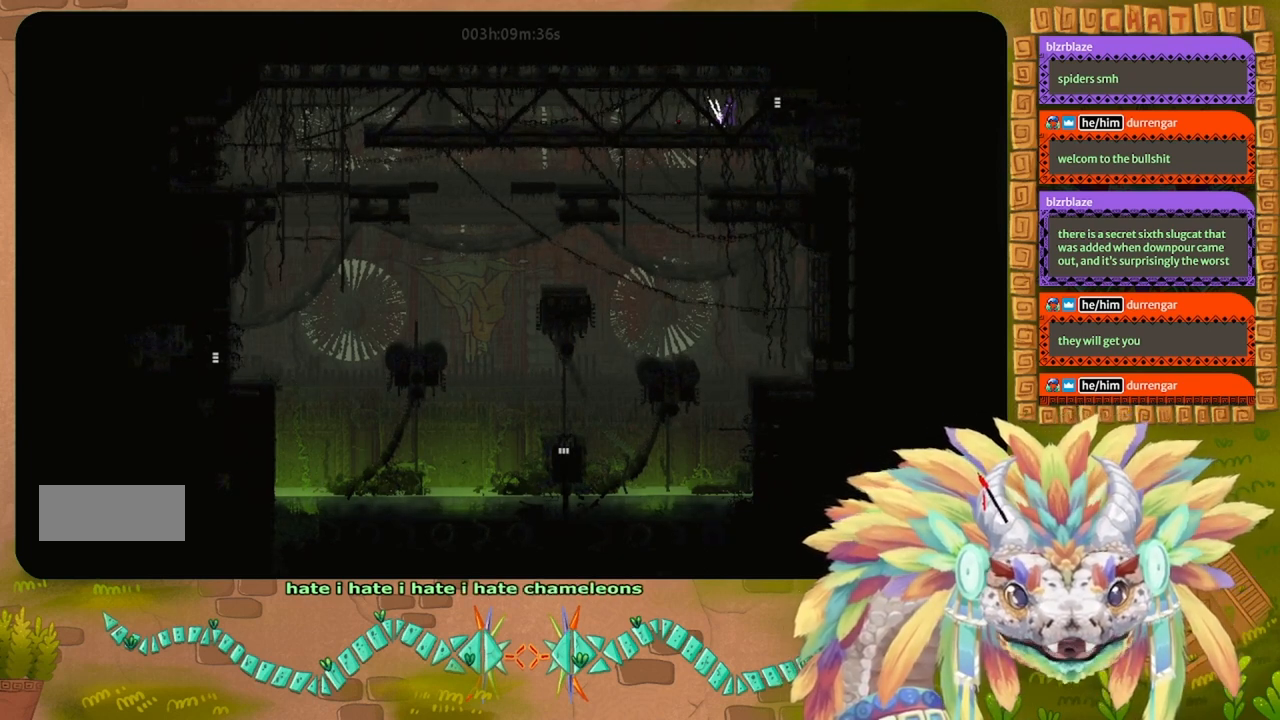
{"keys": ["g"], "events": []}
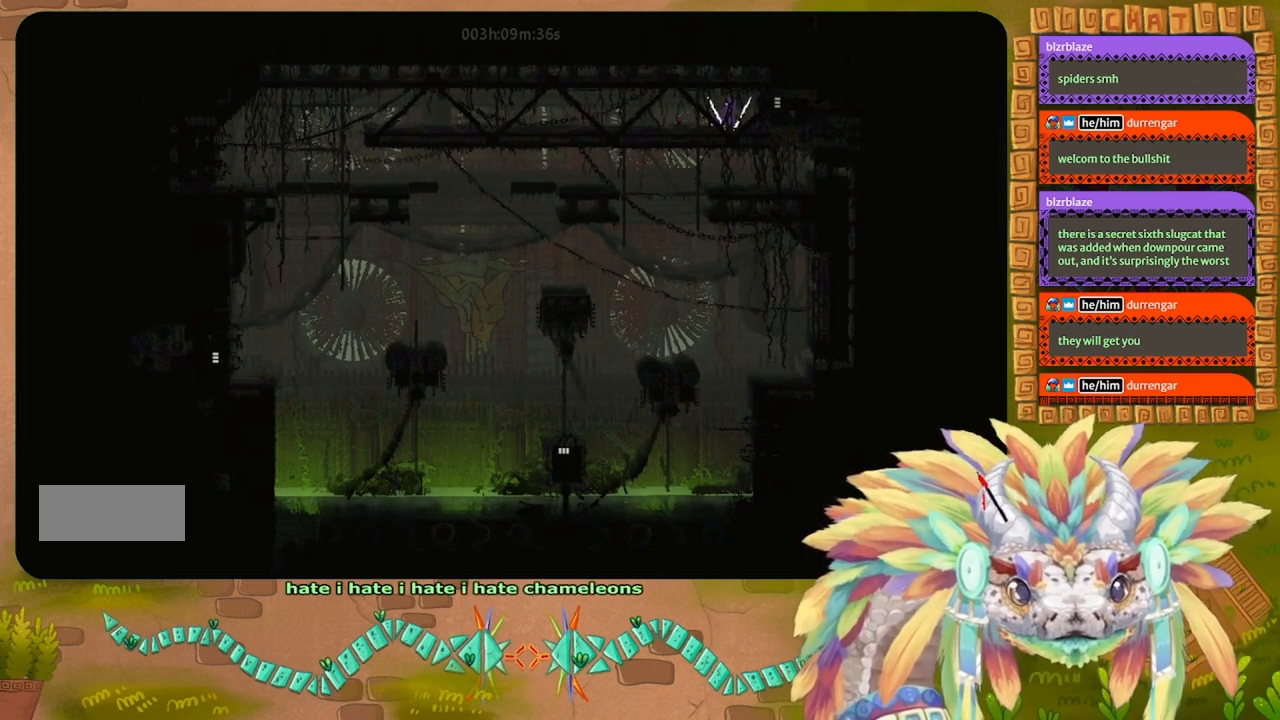
{"keys": ["right"], "events": [[33, "right", "down"], [133, "g", "up"], [367, "j", "down"], [500, "j", "up"]]}
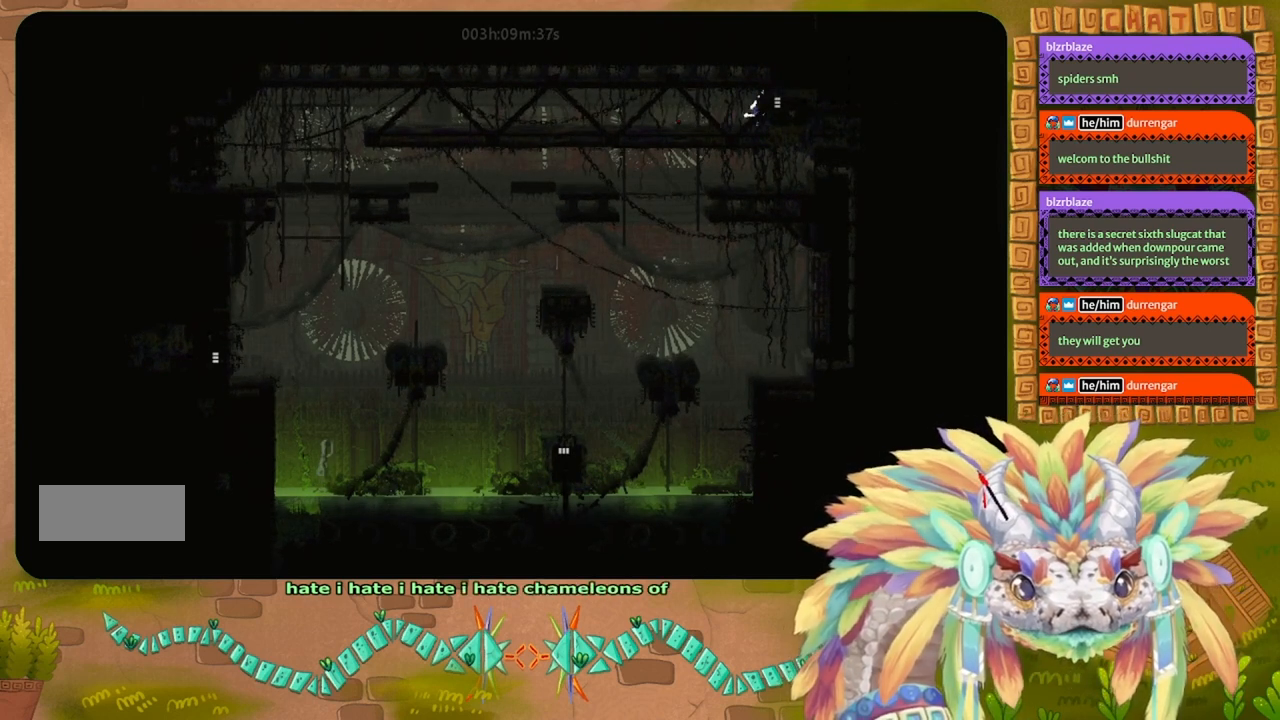
{"keys": ["right"], "events": []}
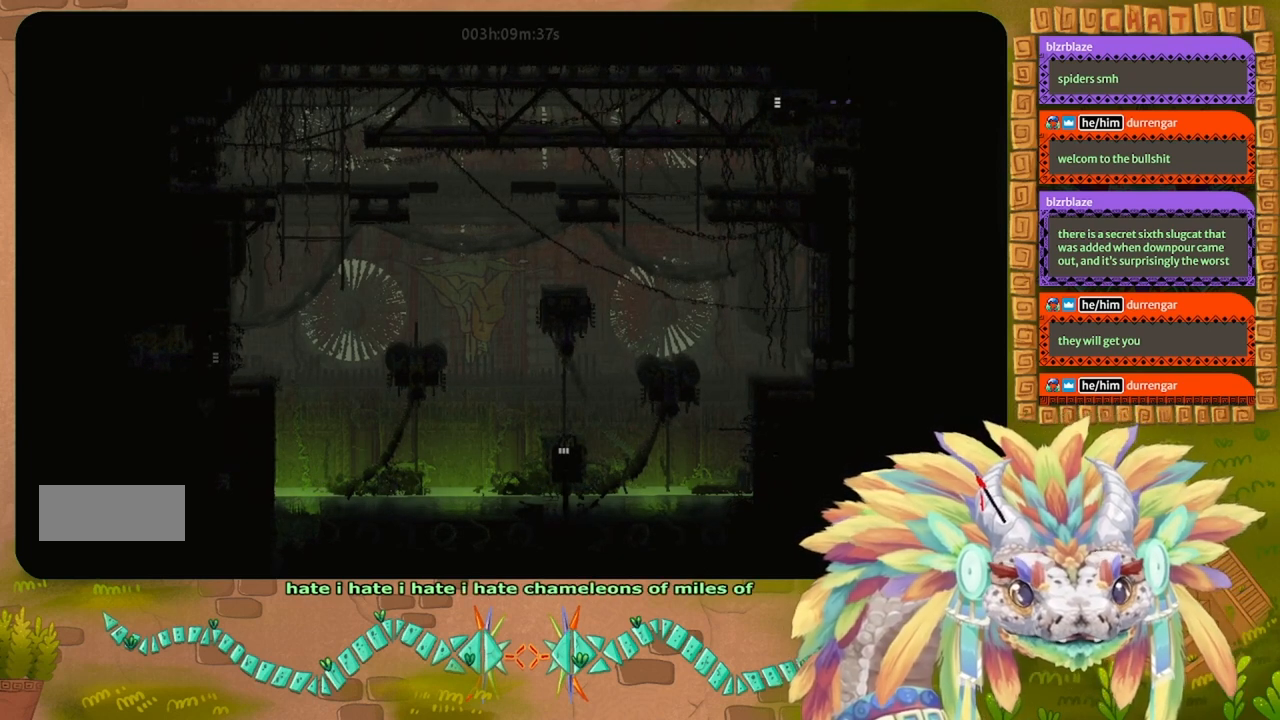
{"keys": ["right"], "events": []}
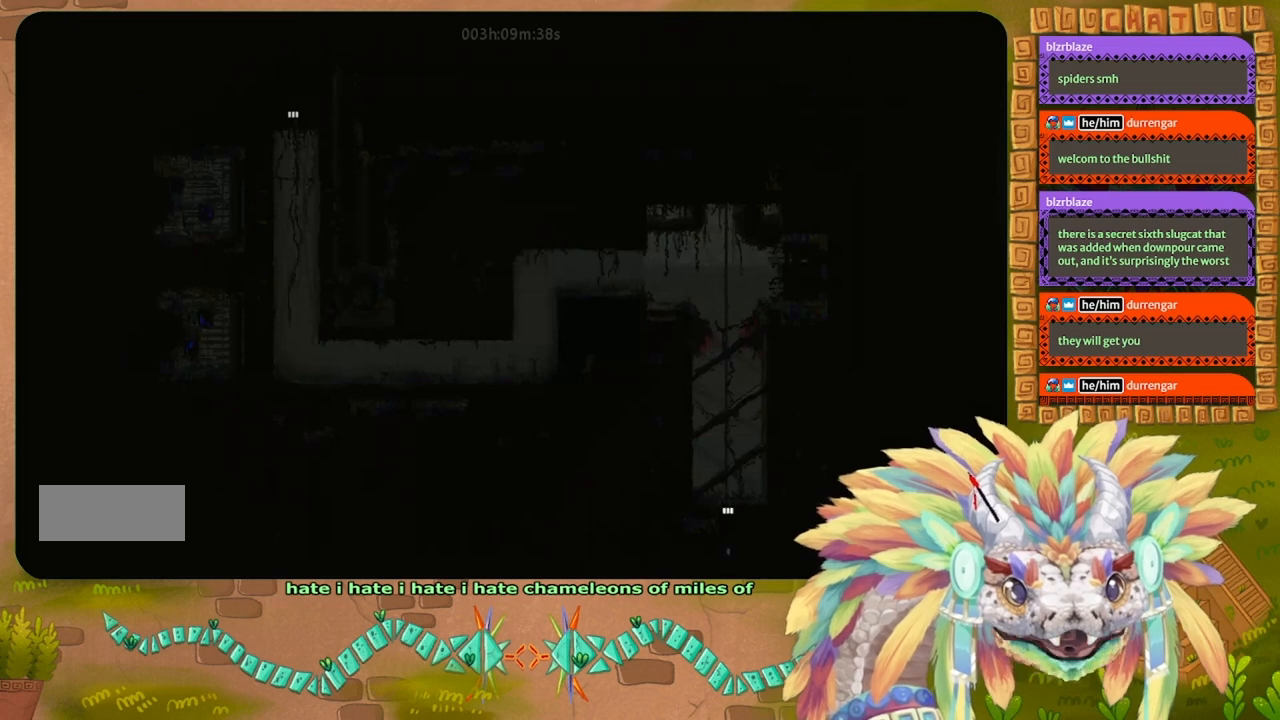
{"keys": [], "events": [[100, "right", "up"], [167, "up", "down"], [333, "up", "up"]]}
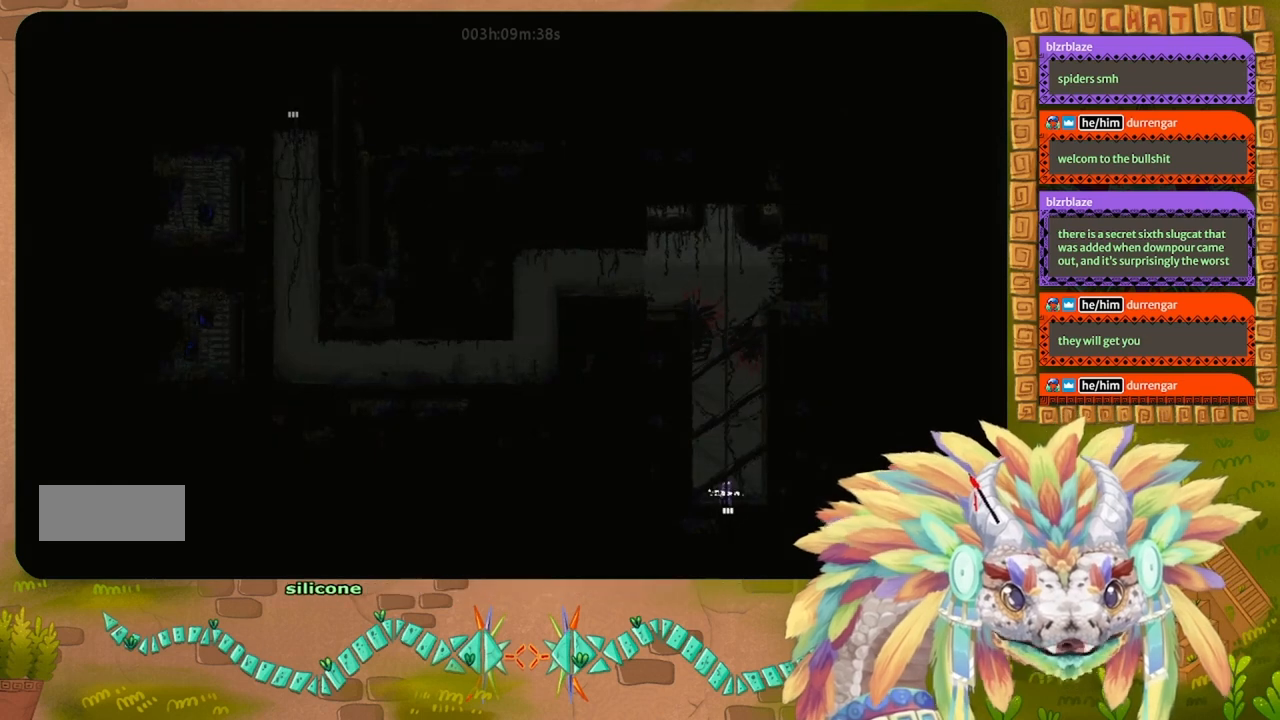
{"keys": ["down"], "events": [[33, "down", "down"]]}
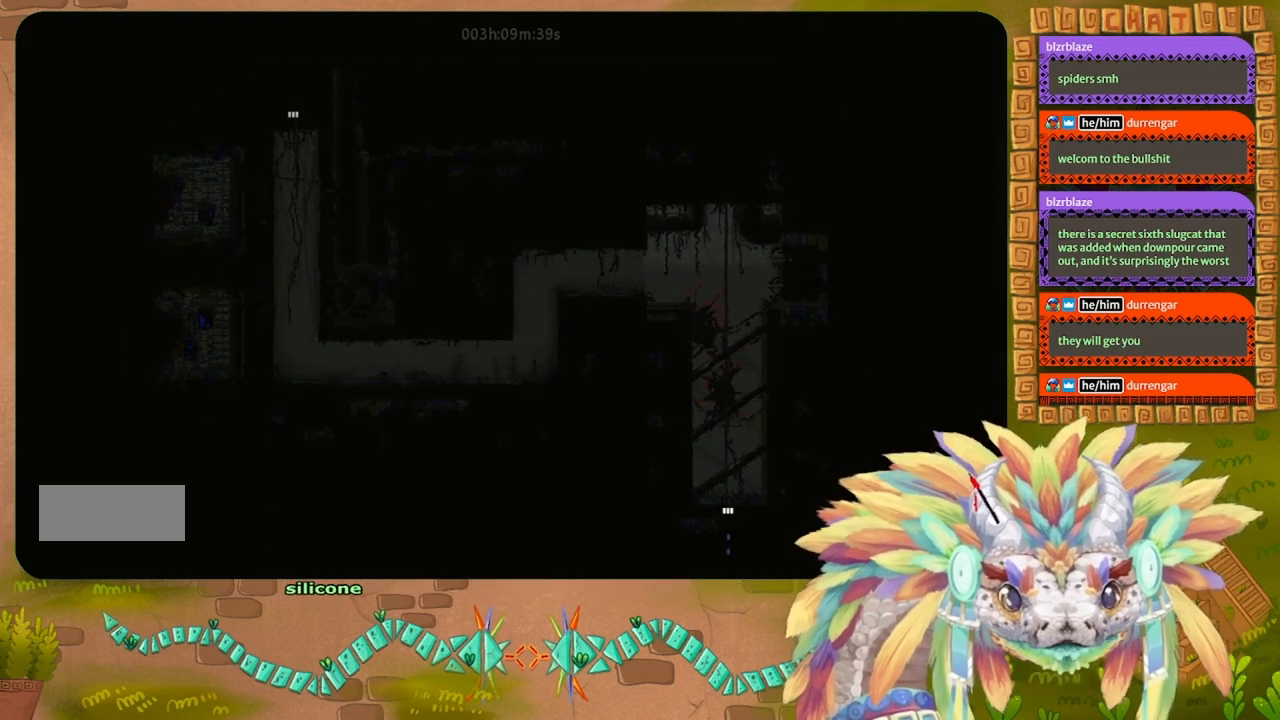
{"keys": ["down"], "events": []}
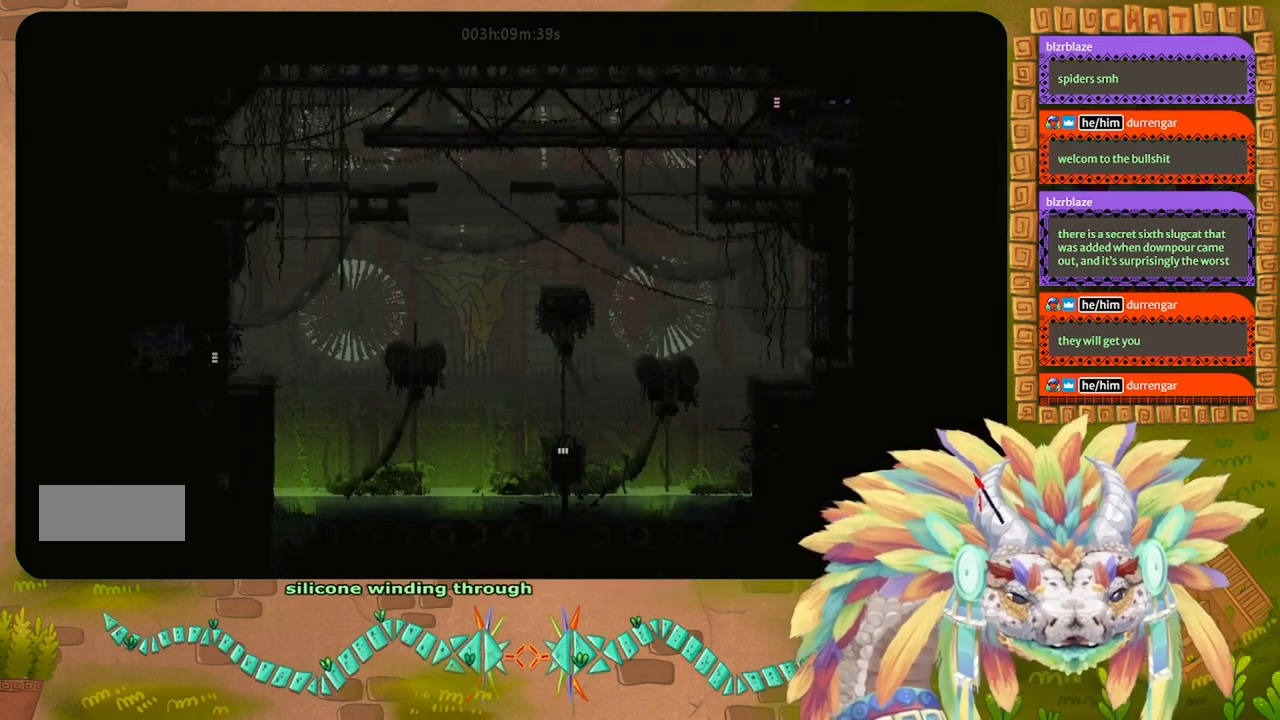
{"keys": [], "events": [[200, "down", "up"]]}
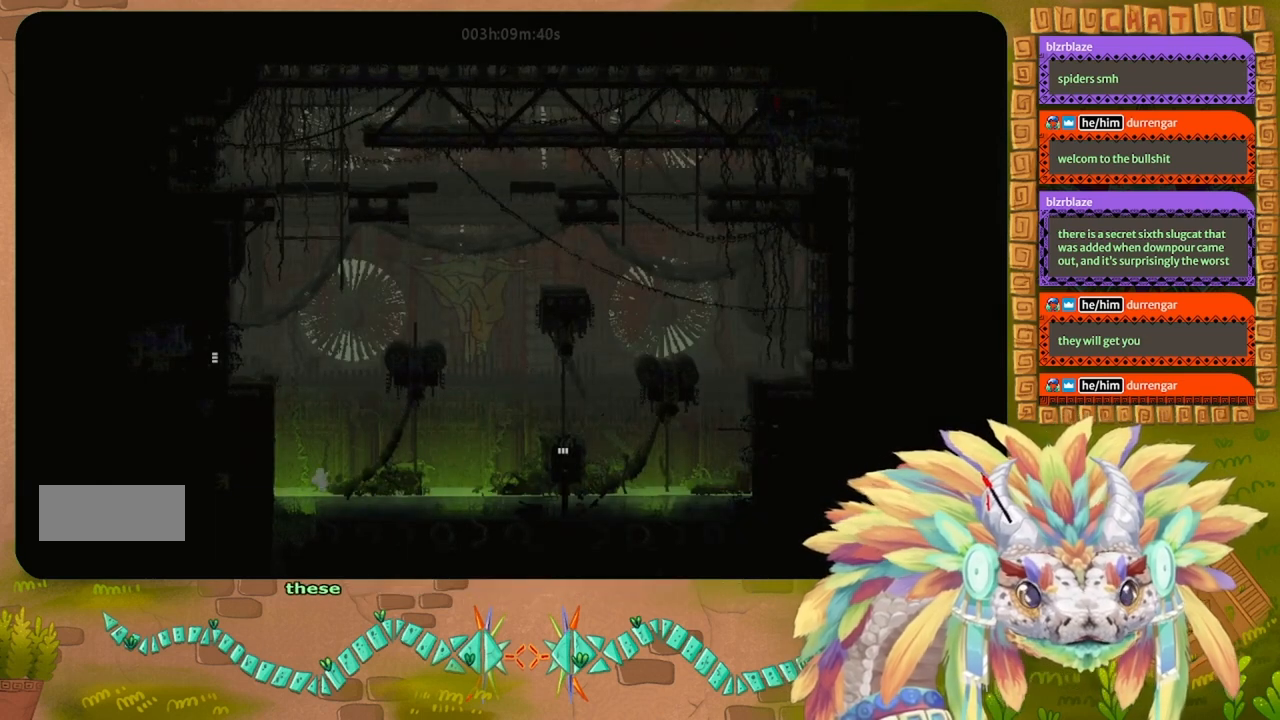
{"keys": ["right"], "events": [[467, "right", "down"]]}